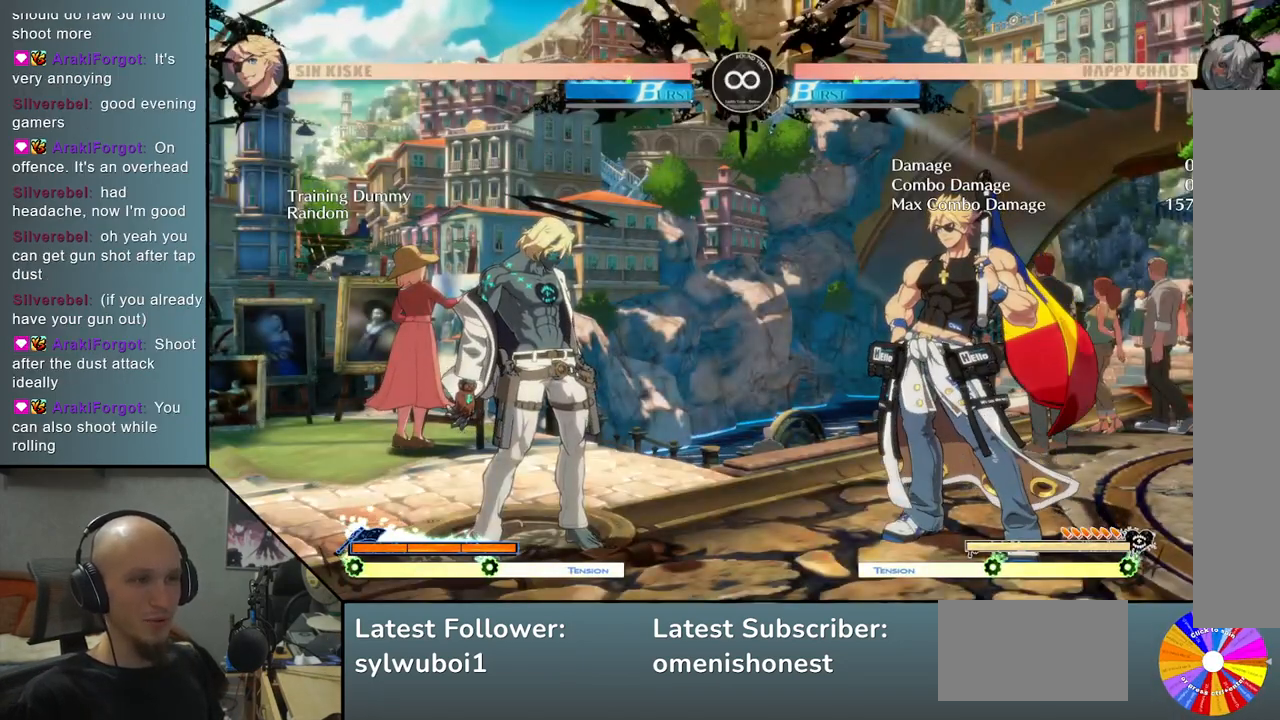
Gameplay with a controller (arcade stick); each line is a JSON object with the inputs held at the frame after it. "events" lists button and stick changes between this image and that frame as [ms after this image, input, new state], when the widget could be followed in between. Not read: L3 R3 other_buttons.
{"buttons": [], "left_stick": "center", "events": [[50, "L2", "down"], [167, "L2", "up"]]}
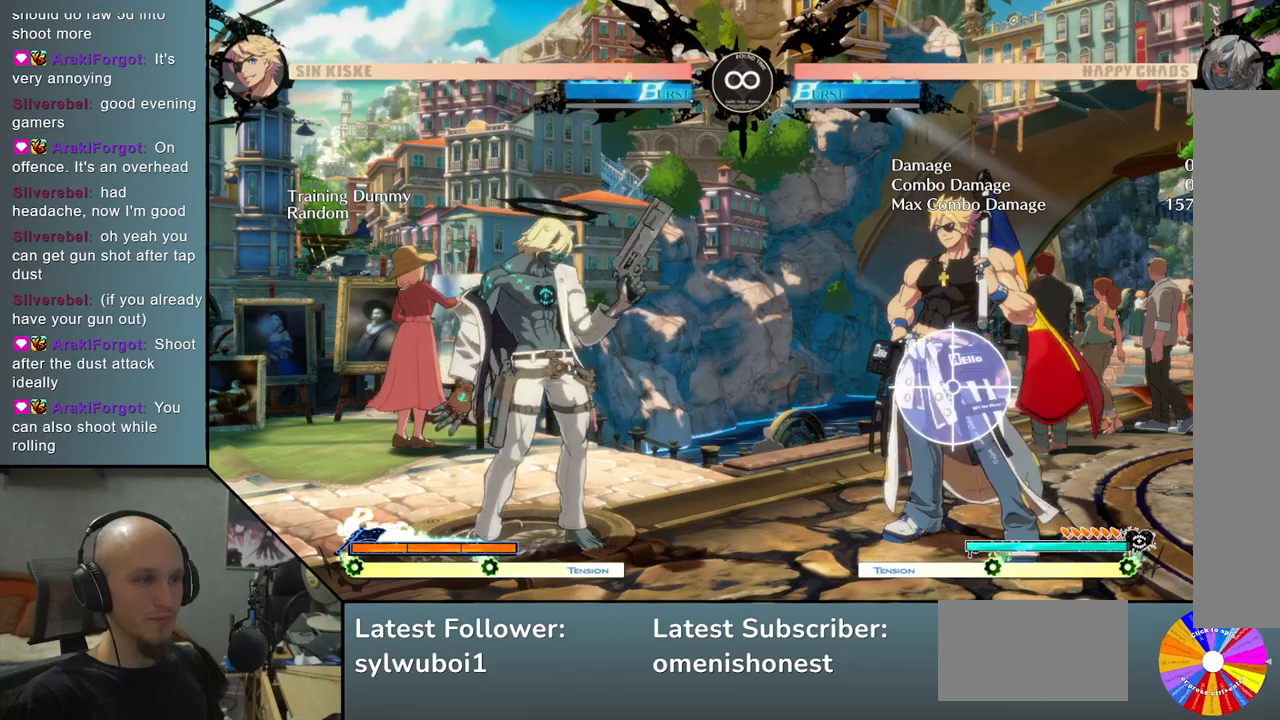
{"buttons": [], "left_stick": "center", "events": []}
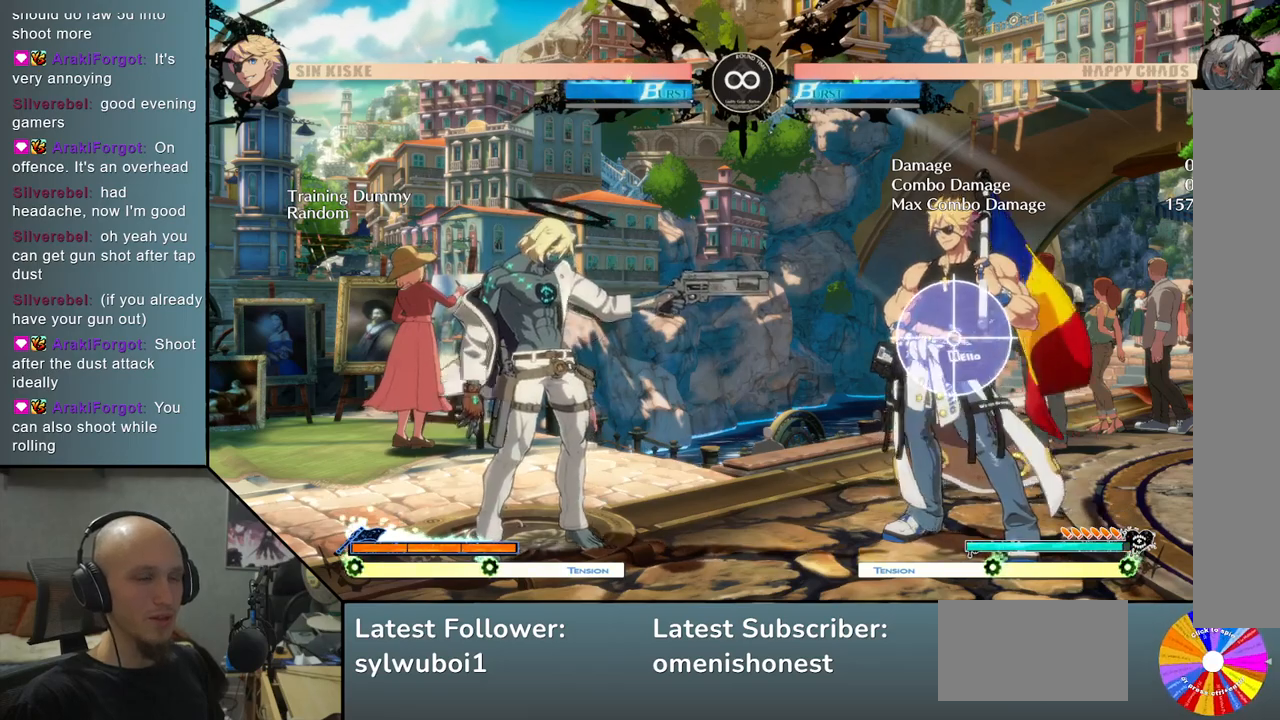
{"buttons": [], "left_stick": "center", "events": [[50, "left_stick", "down"], [150, "left_stick", "right"], [233, "SQUARE", "down"], [317, "SQUARE", "up"], [333, "left_stick", "center"]]}
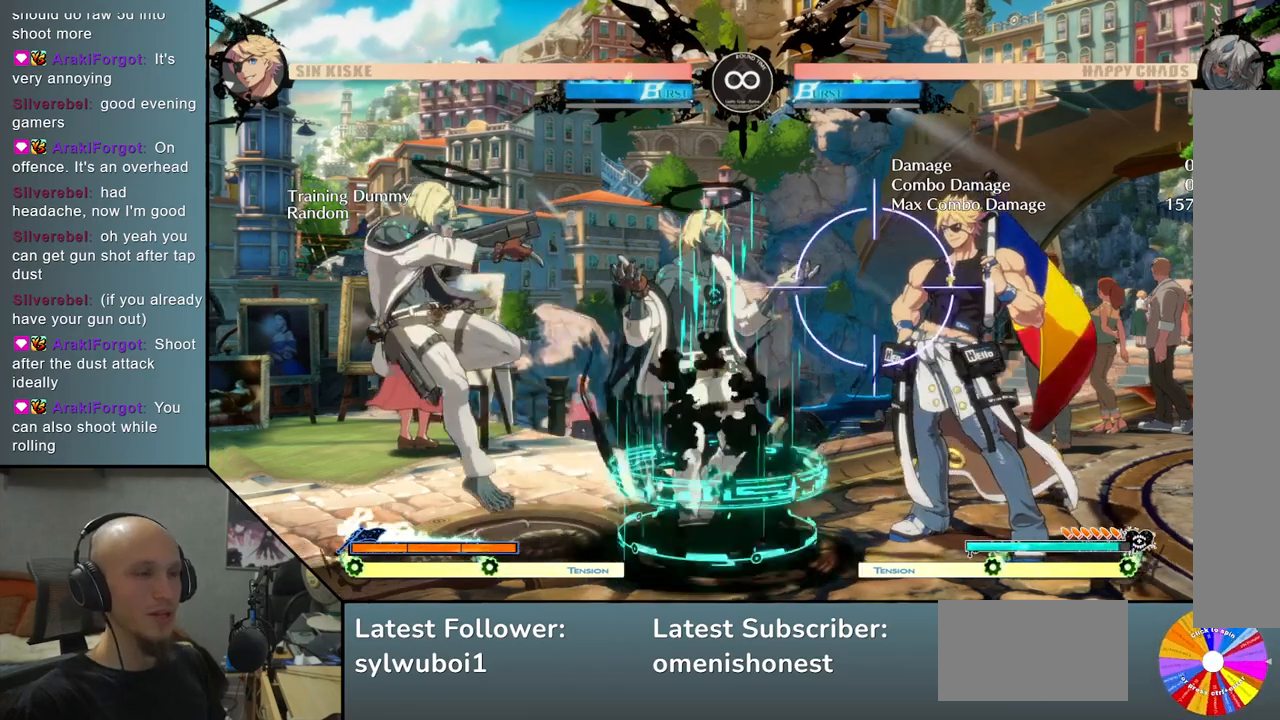
{"buttons": [], "left_stick": "right", "events": [[333, "left_stick", "right"]]}
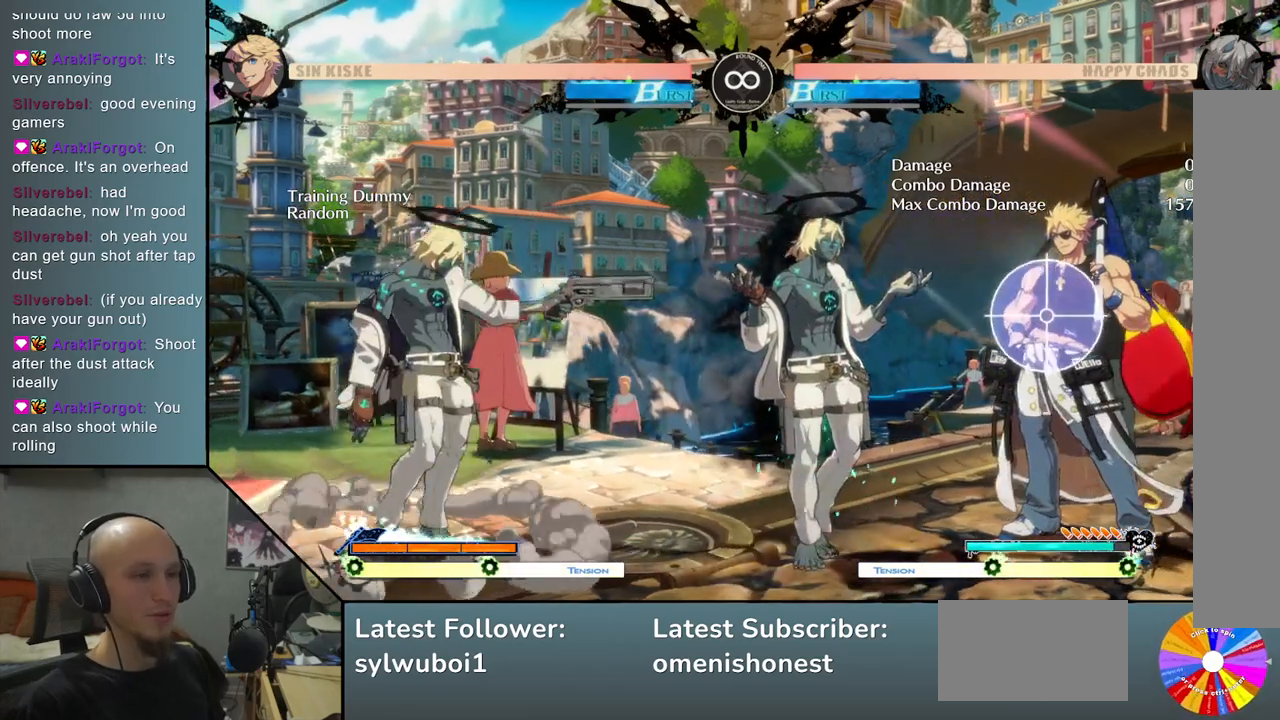
{"buttons": ["L2"], "left_stick": "center", "events": [[83, "left_stick", "down"], [167, "left_stick", "left"], [200, "SQUARE", "down"], [267, "SQUARE", "up"], [333, "left_stick", "center"], [450, "L2", "down"]]}
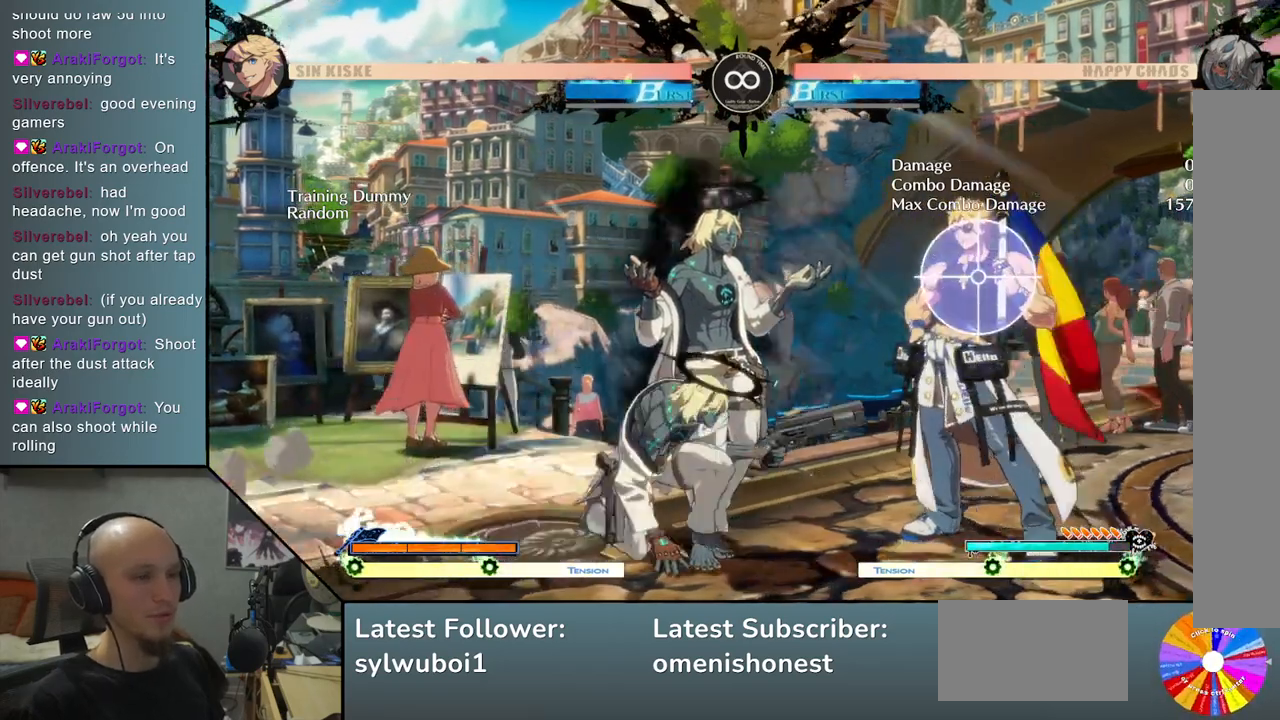
{"buttons": [], "left_stick": "center", "events": [[50, "L2", "up"], [133, "L2", "down"], [217, "L2", "up"], [283, "L2", "down"], [400, "L2", "up"]]}
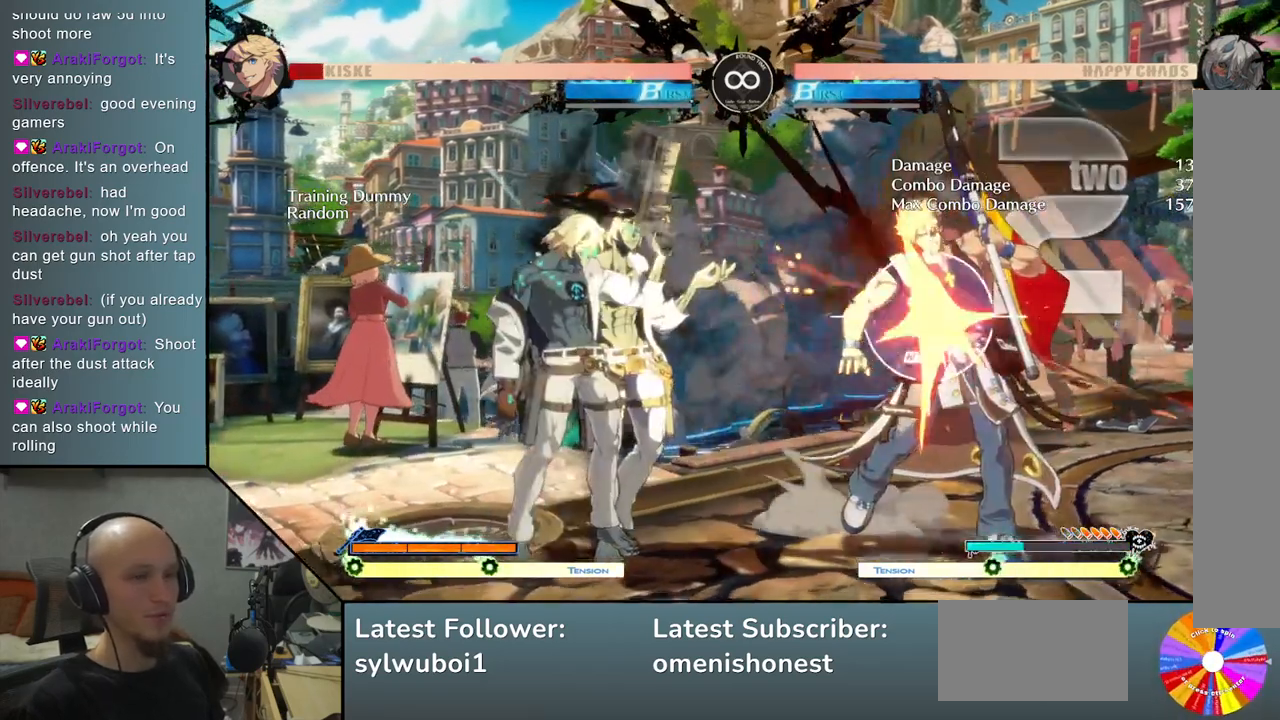
{"buttons": [], "left_stick": "center", "events": [[250, "SELECT", "down"], [383, "SELECT", "up"]]}
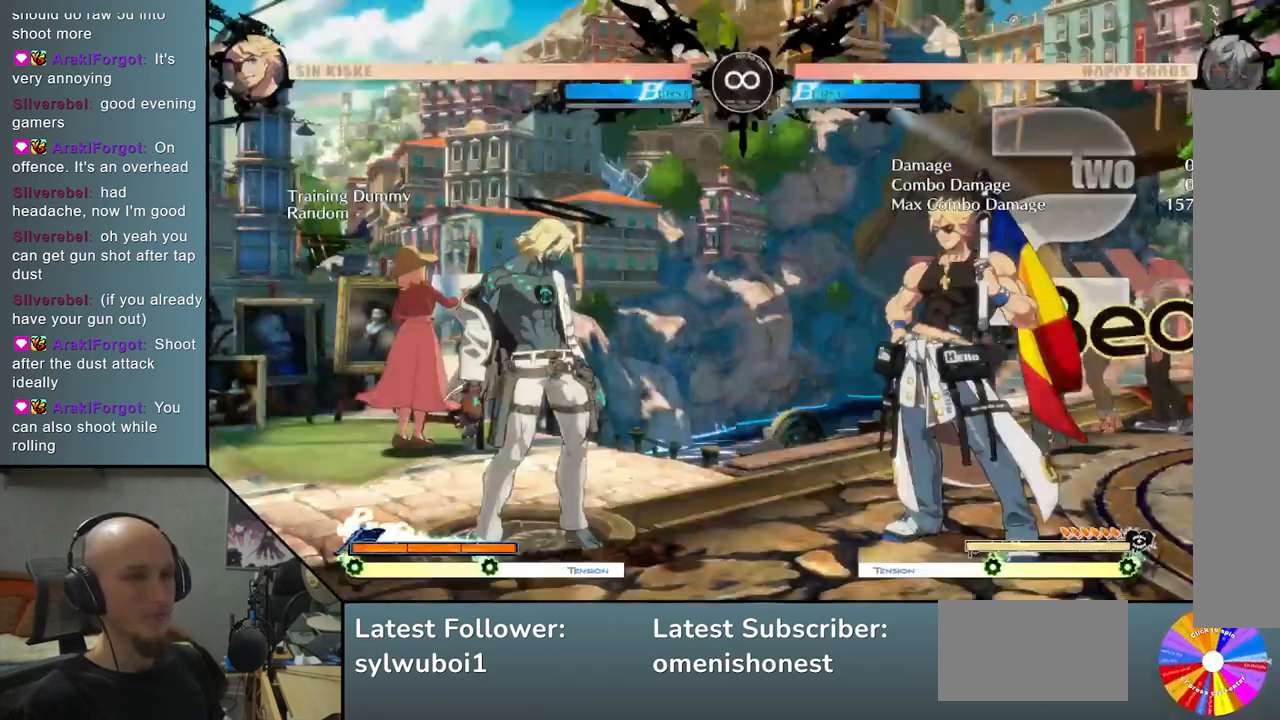
{"buttons": ["SELECT"], "left_stick": "center", "events": [[400, "SELECT", "down"]]}
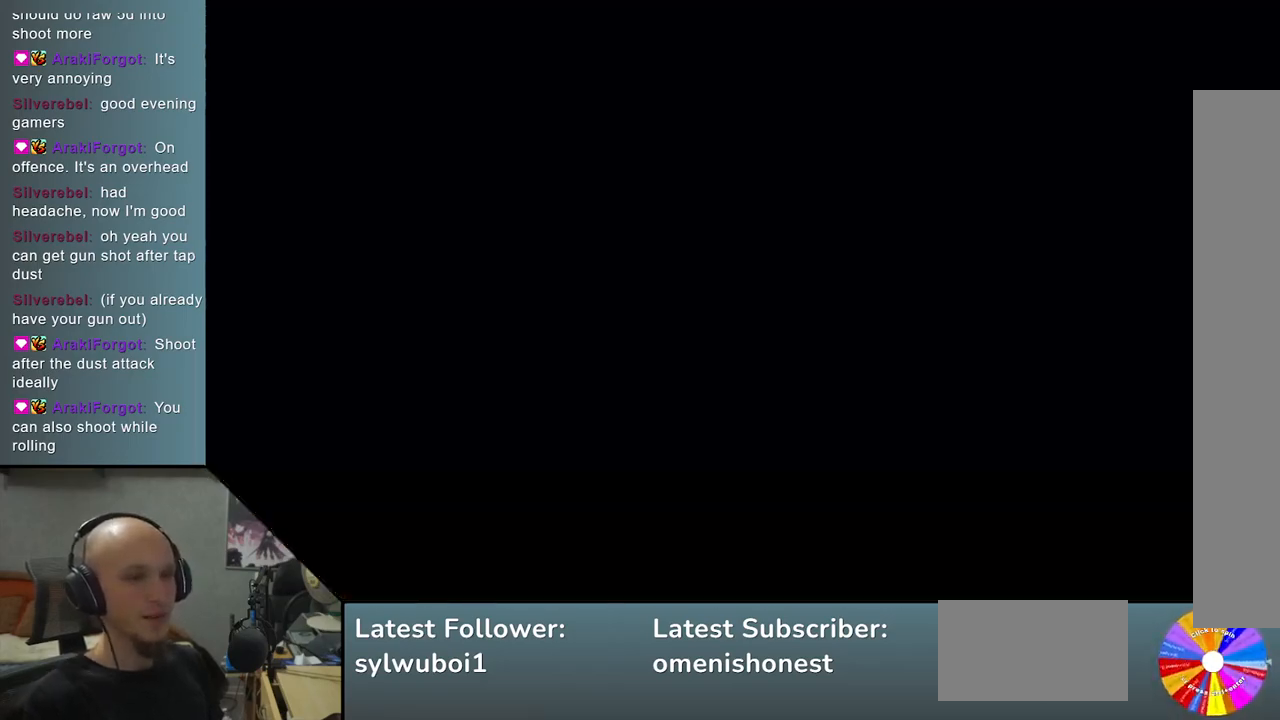
{"buttons": [], "left_stick": "center", "events": [[67, "SELECT", "up"]]}
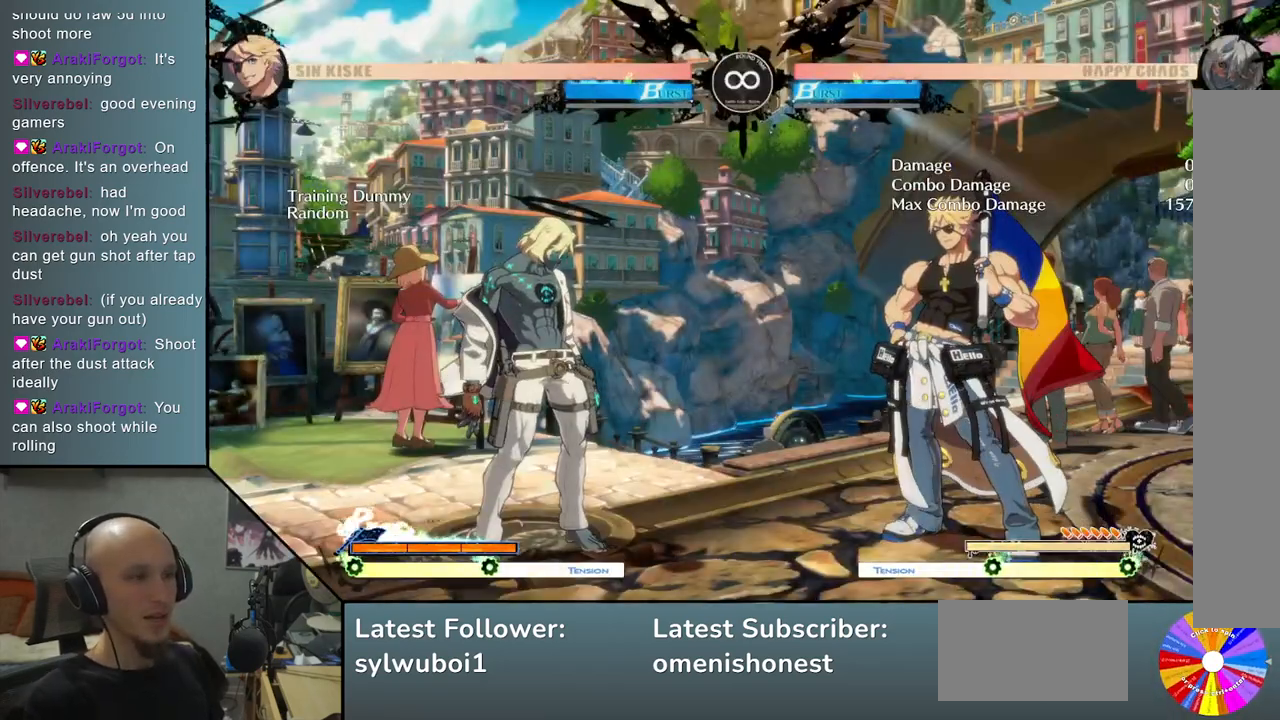
{"buttons": [], "left_stick": "center", "events": [[150, "left_stick", "right"], [300, "left_stick", "center"]]}
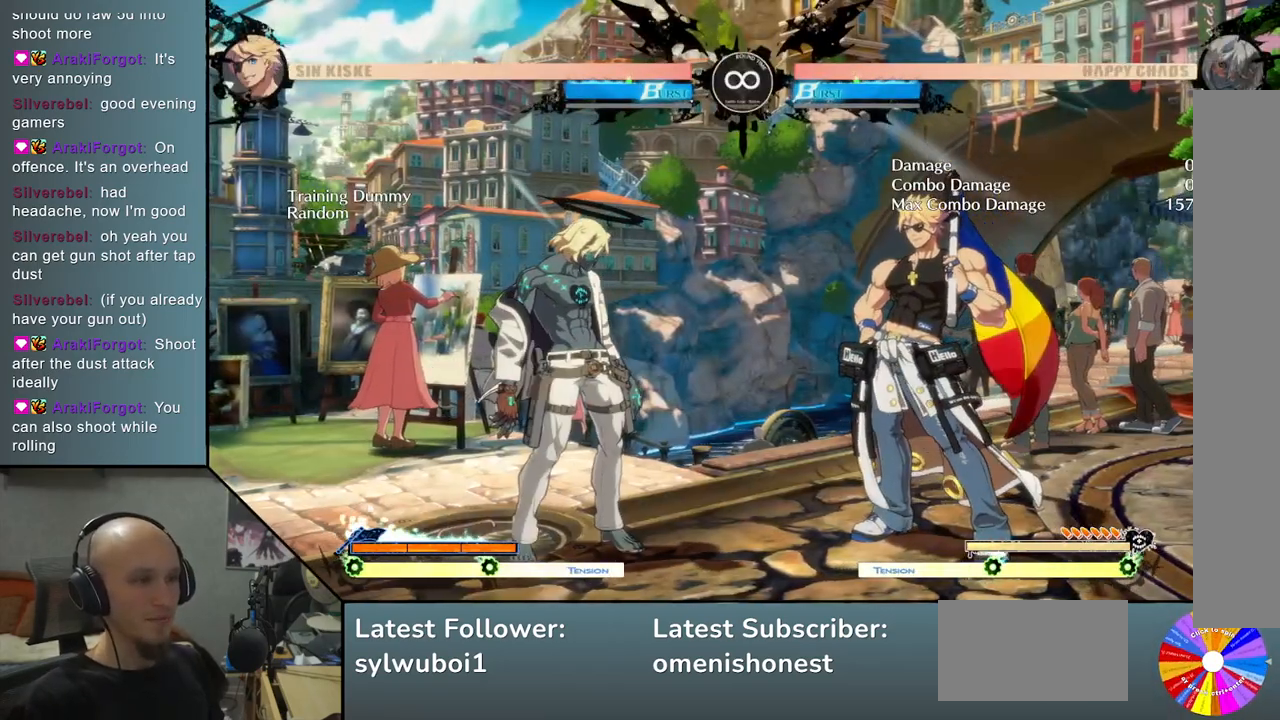
{"buttons": [], "left_stick": "center", "events": []}
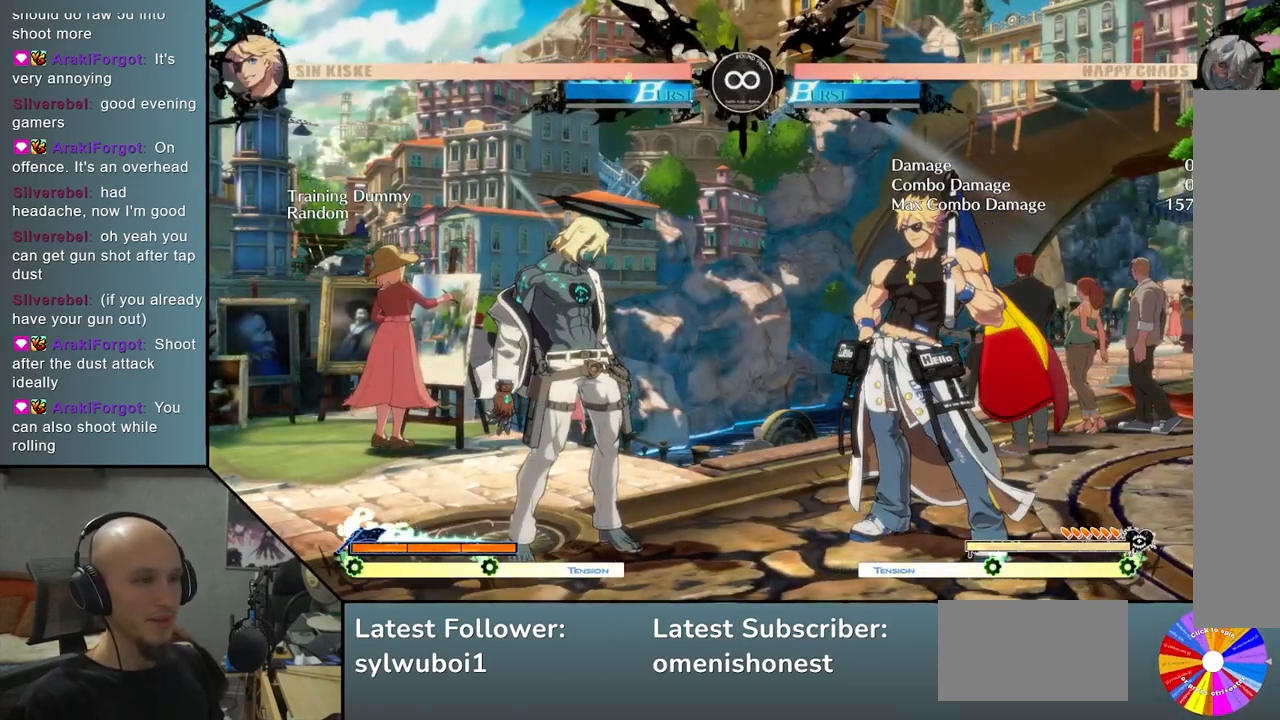
{"buttons": [], "left_stick": "center", "events": [[367, "L2", "down"], [483, "L2", "up"]]}
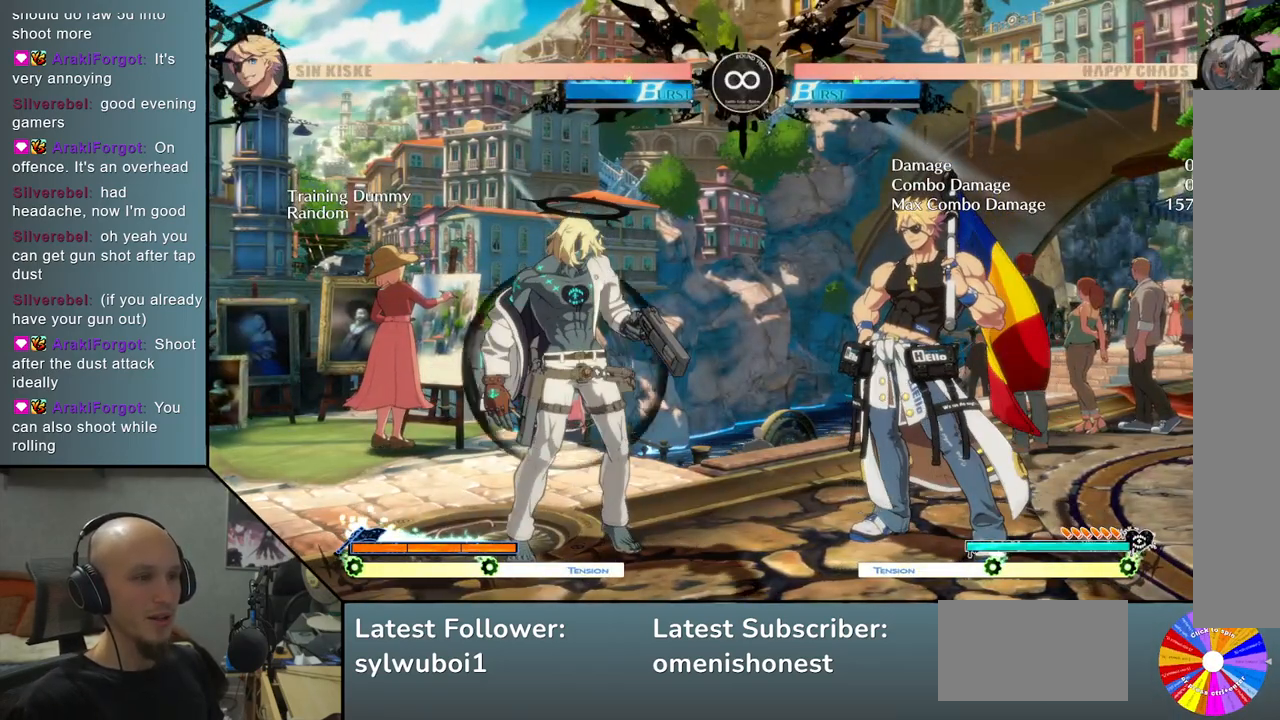
{"buttons": [], "left_stick": "down", "events": [[383, "left_stick", "right"], [500, "left_stick", "down"]]}
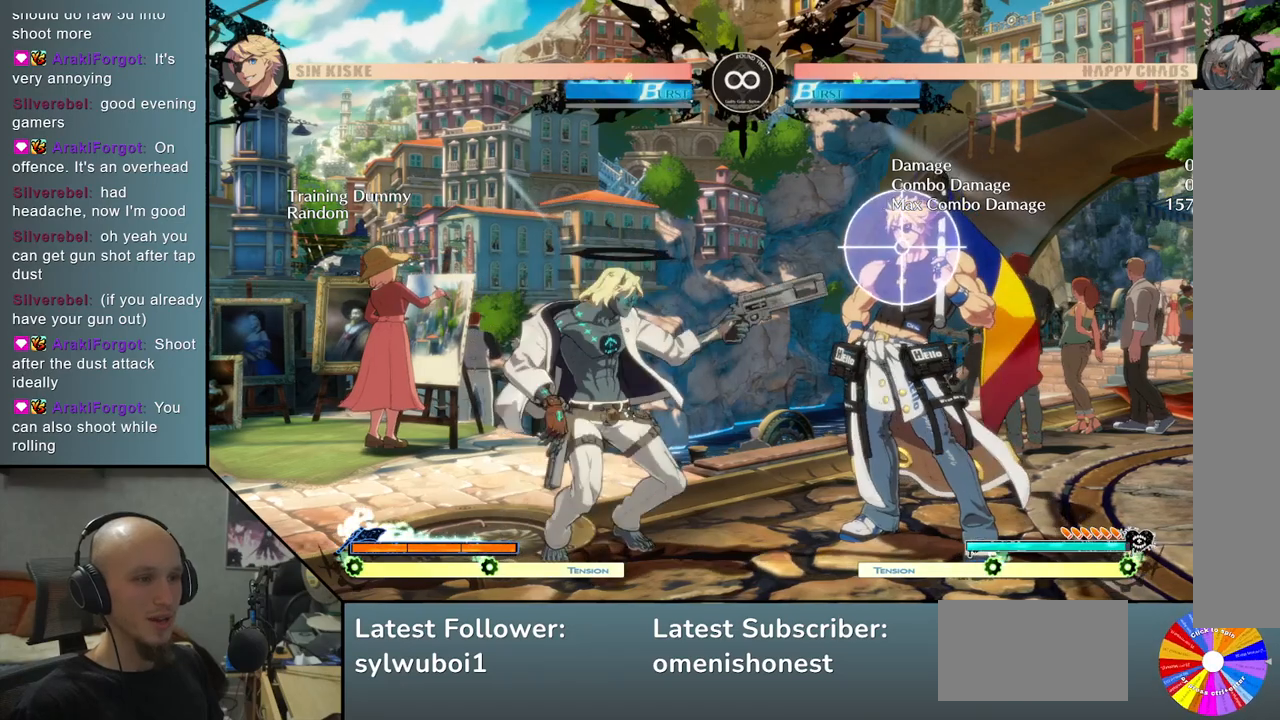
{"buttons": [], "left_stick": "center", "events": [[117, "left_stick", "left"], [150, "SQUARE", "down"], [217, "SQUARE", "up"], [250, "left_stick", "center"], [350, "L2", "down"], [417, "L2", "up"]]}
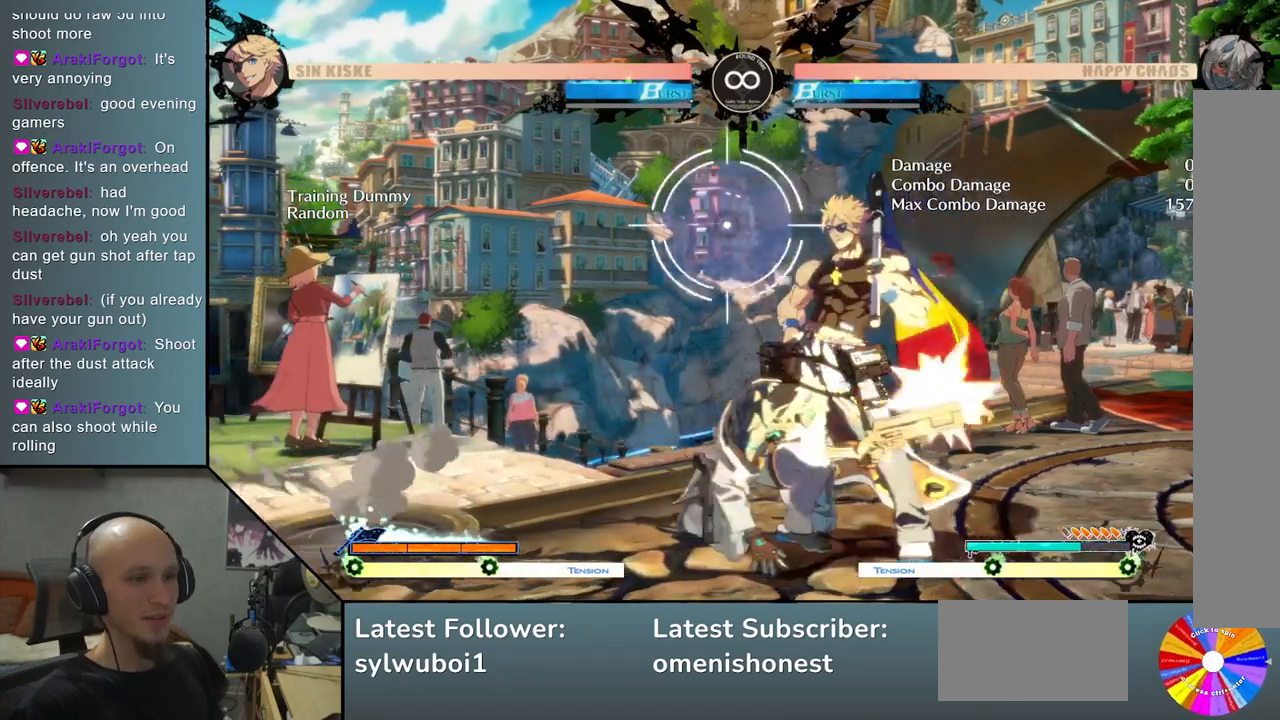
{"buttons": [], "left_stick": "center", "events": [[17, "L2", "down"], [100, "L2", "up"]]}
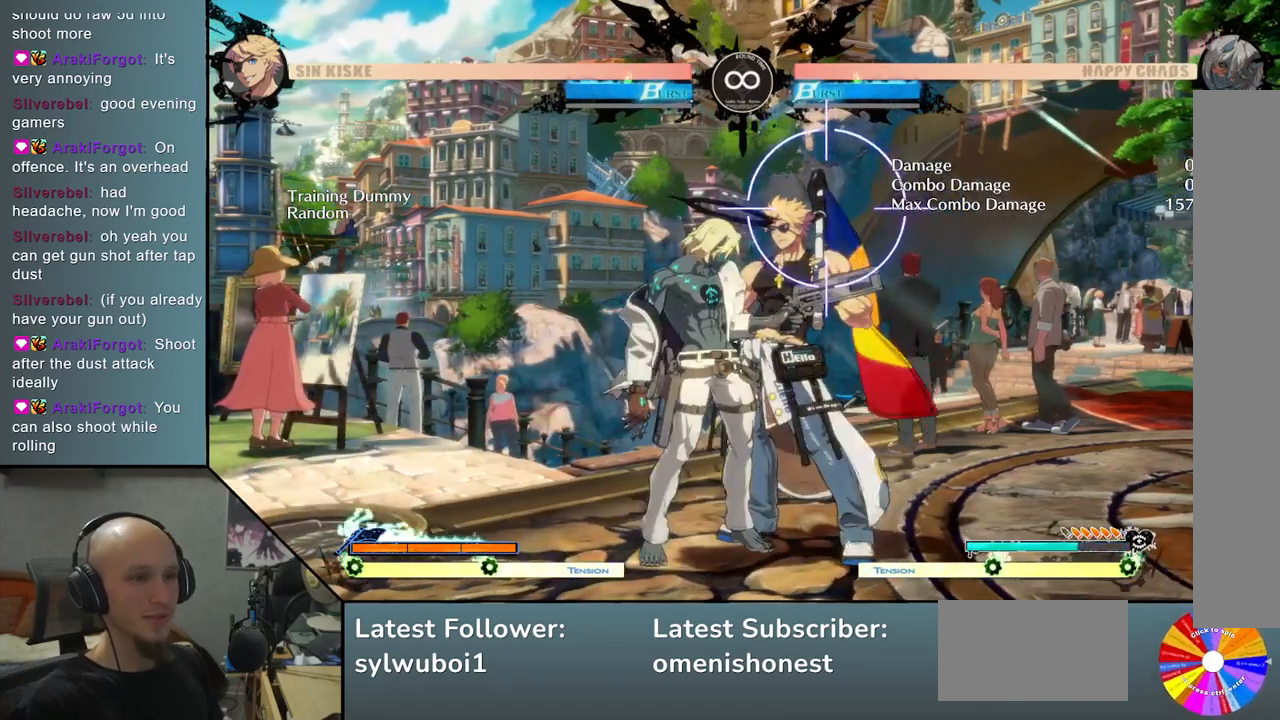
{"buttons": [], "left_stick": "left", "events": [[467, "left_stick", "left"]]}